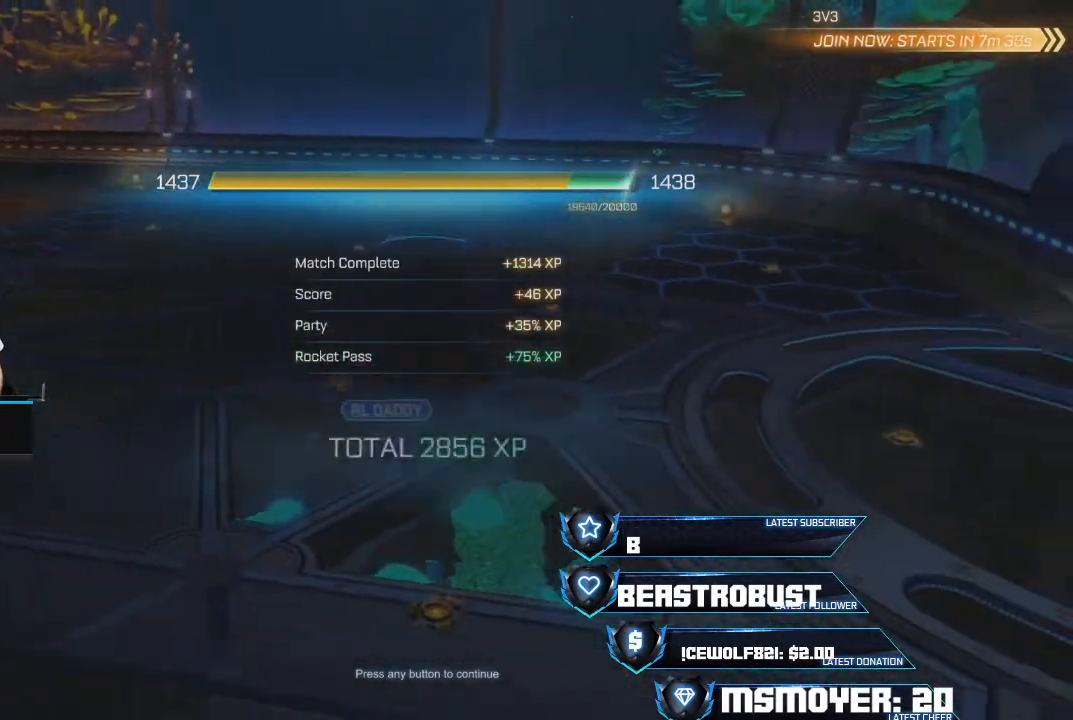
Gameplay with a controller (PlayStation layout); each line is a JSON object with the inputs held at the frame after it. "events" lists button and stick changes between this image and that frame as [ms after this image, input, new state], when the widget could be followed in between.
{"buttons": [], "left_stick": "center", "right_stick": "center", "events": [[133, "CROSS", "down"], [267, "CROSS", "up"]]}
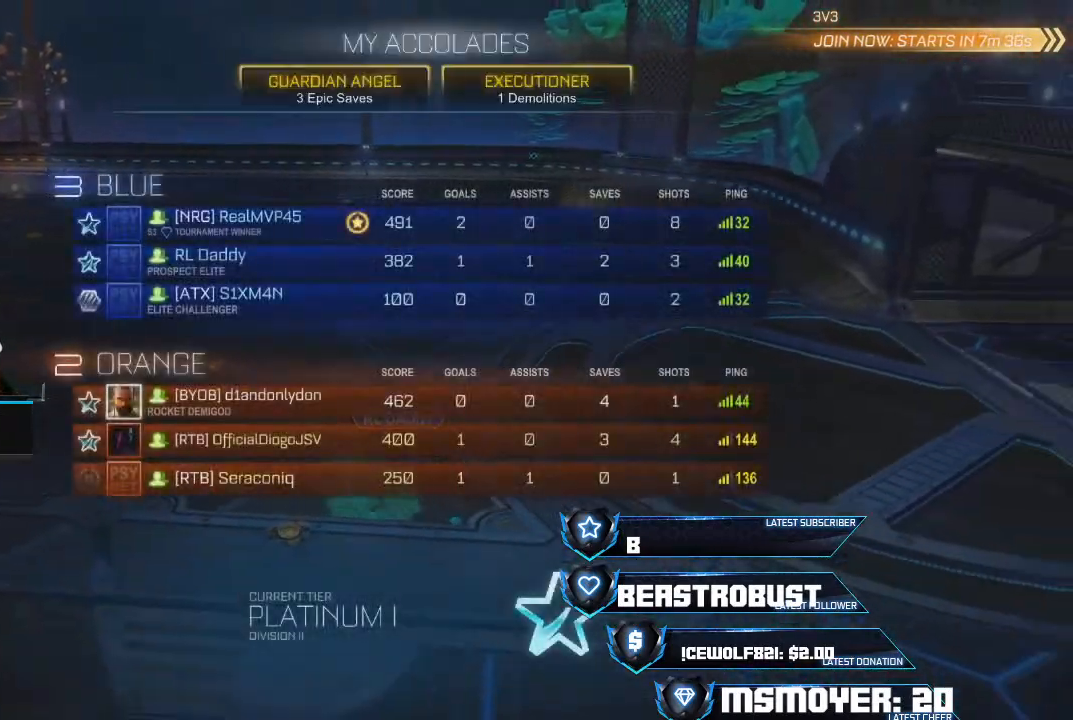
{"buttons": [], "left_stick": "center", "right_stick": "center", "events": []}
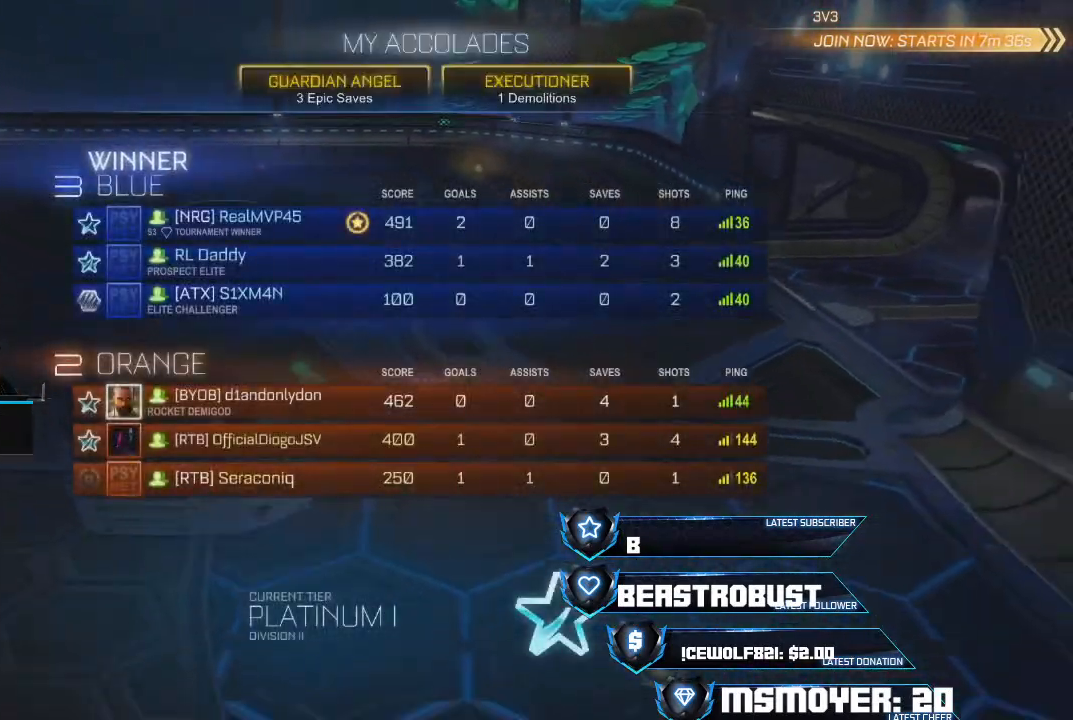
{"buttons": [], "left_stick": "center", "right_stick": "center", "events": []}
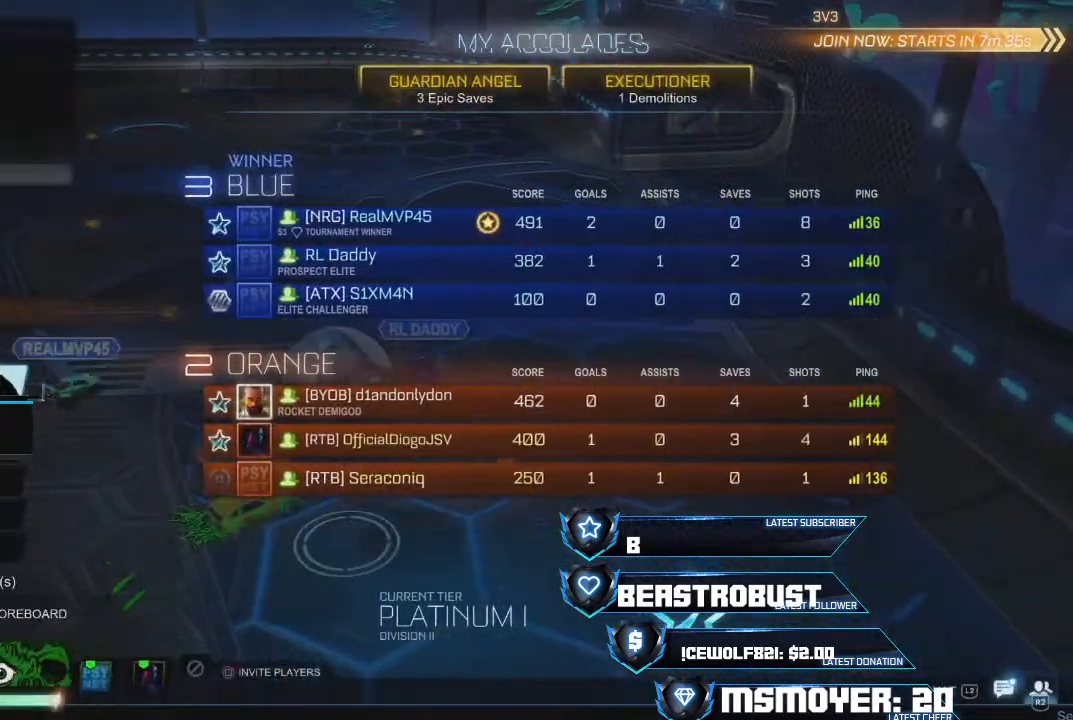
{"buttons": [], "left_stick": "center", "right_stick": "center", "events": []}
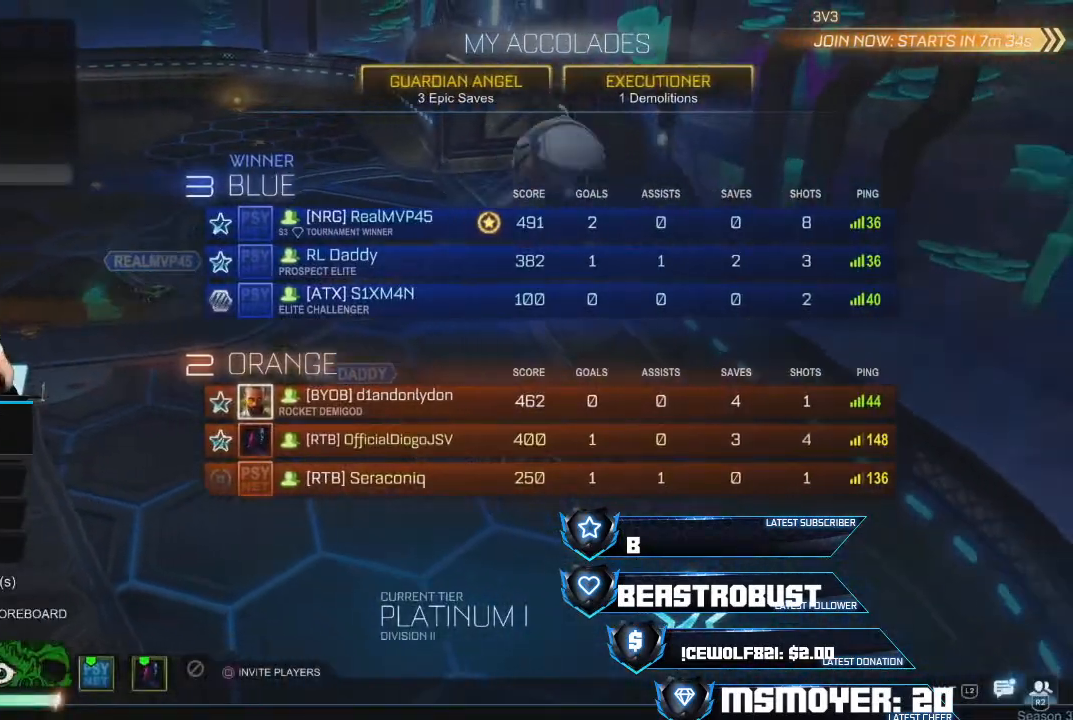
{"buttons": [], "left_stick": "center", "right_stick": "center", "events": []}
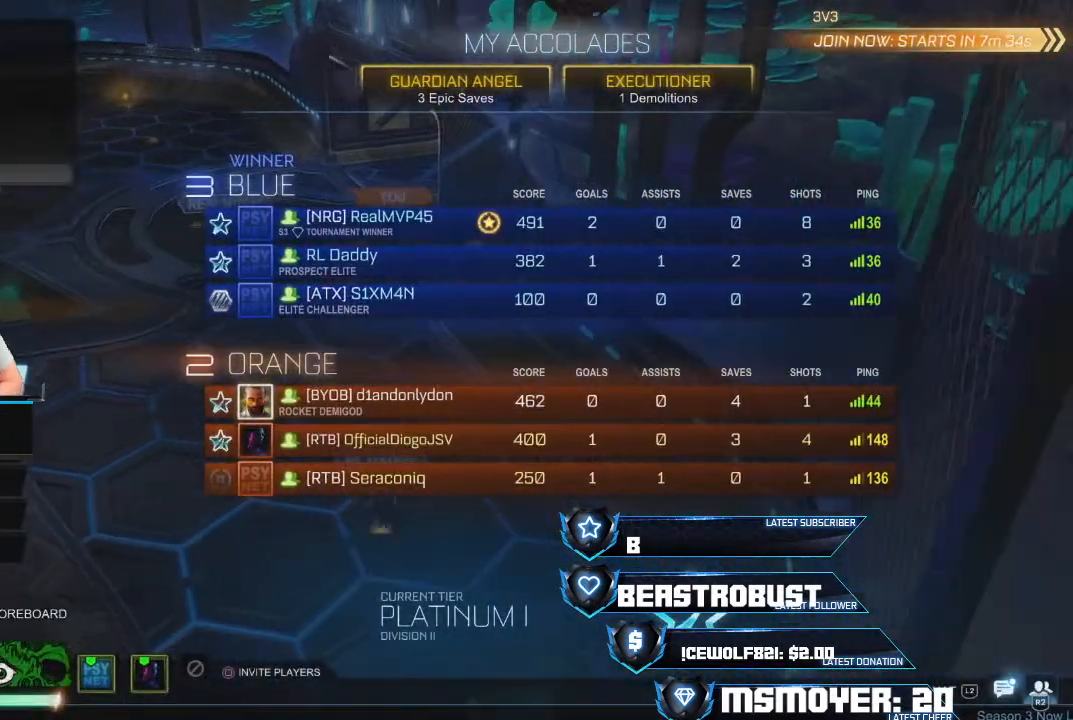
{"buttons": [], "left_stick": "center", "right_stick": "center", "events": []}
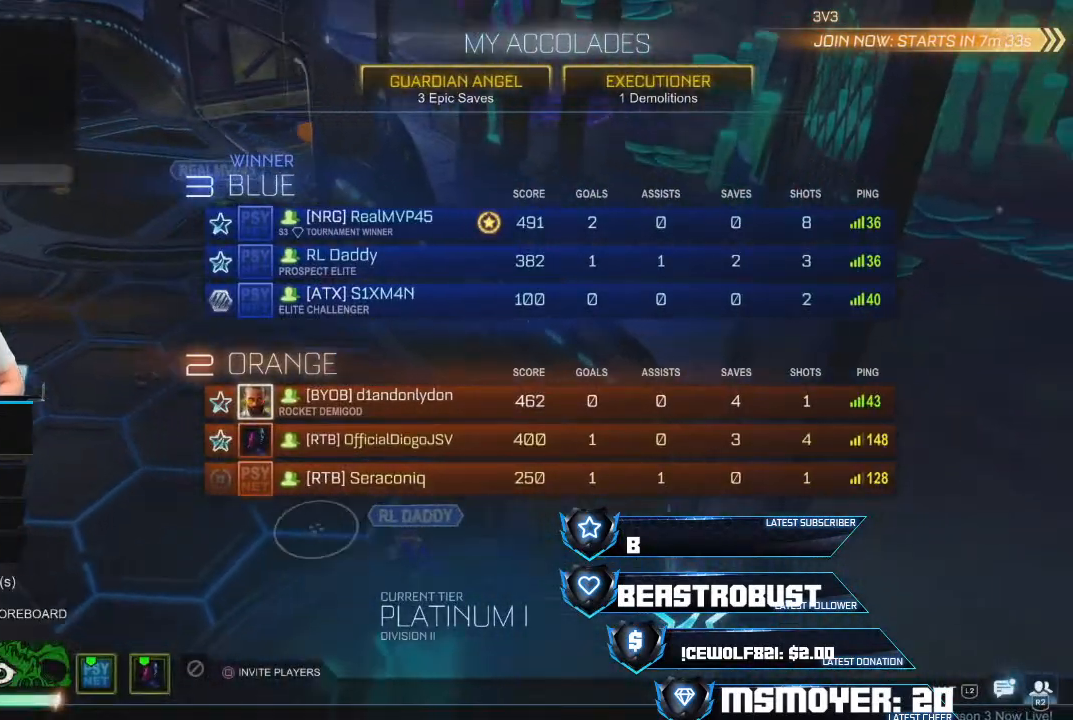
{"buttons": [], "left_stick": "center", "right_stick": "center", "events": []}
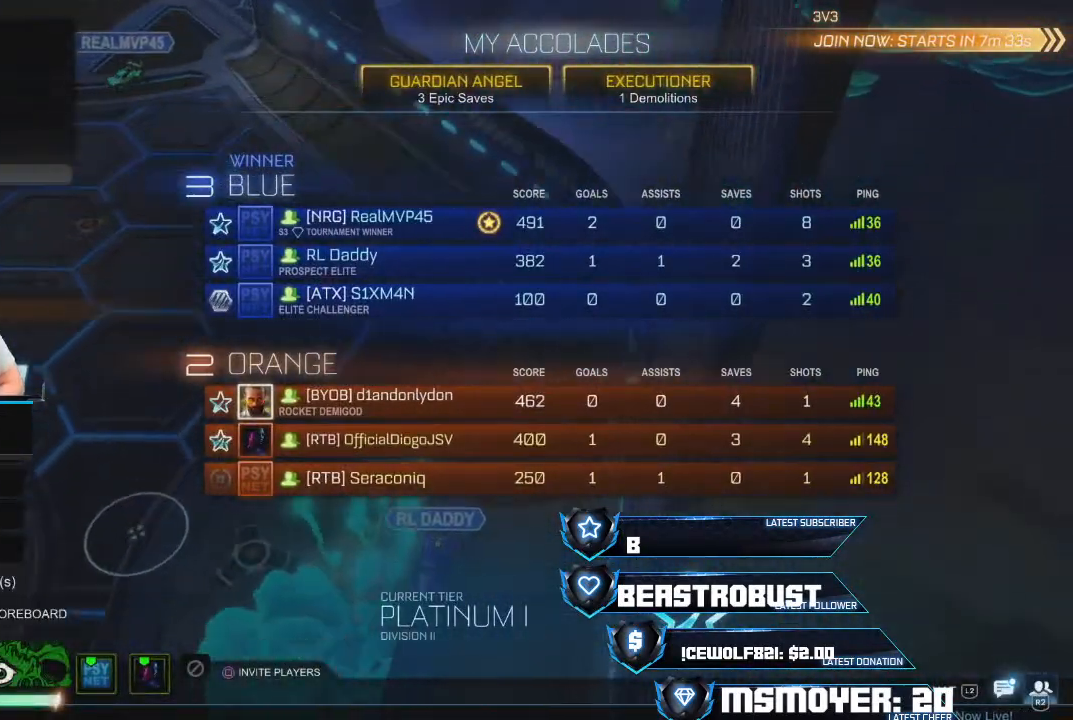
{"buttons": [], "left_stick": "center", "right_stick": "center", "events": [[33, "CROSS", "down"], [167, "CROSS", "up"]]}
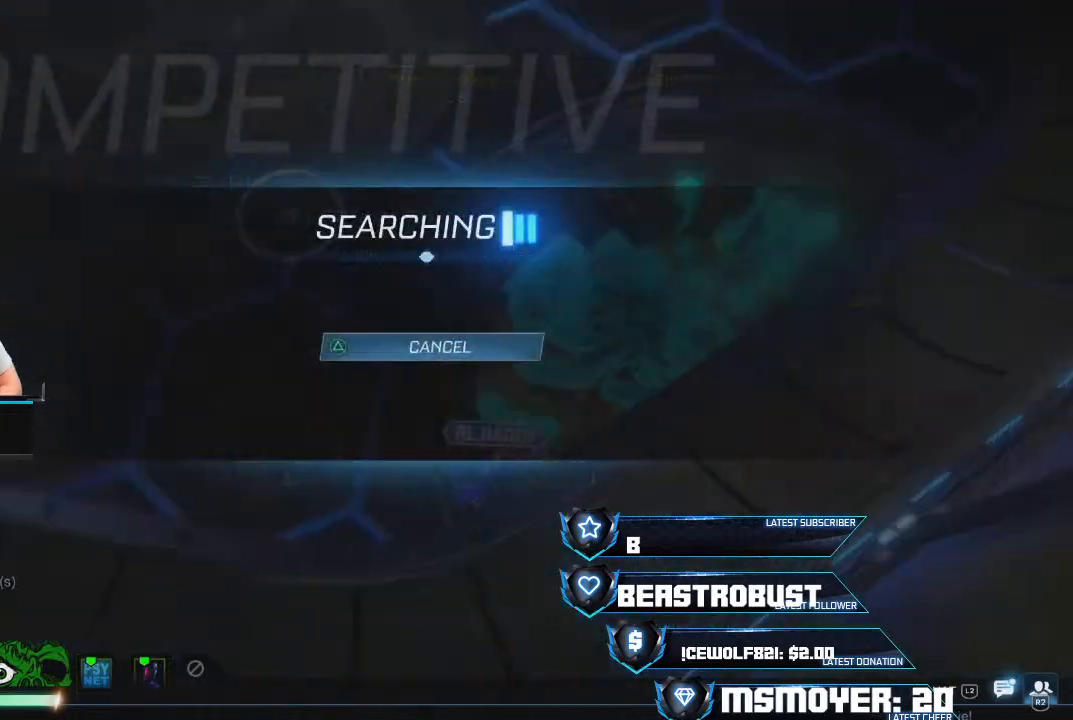
{"buttons": [], "left_stick": "center", "right_stick": "center", "events": []}
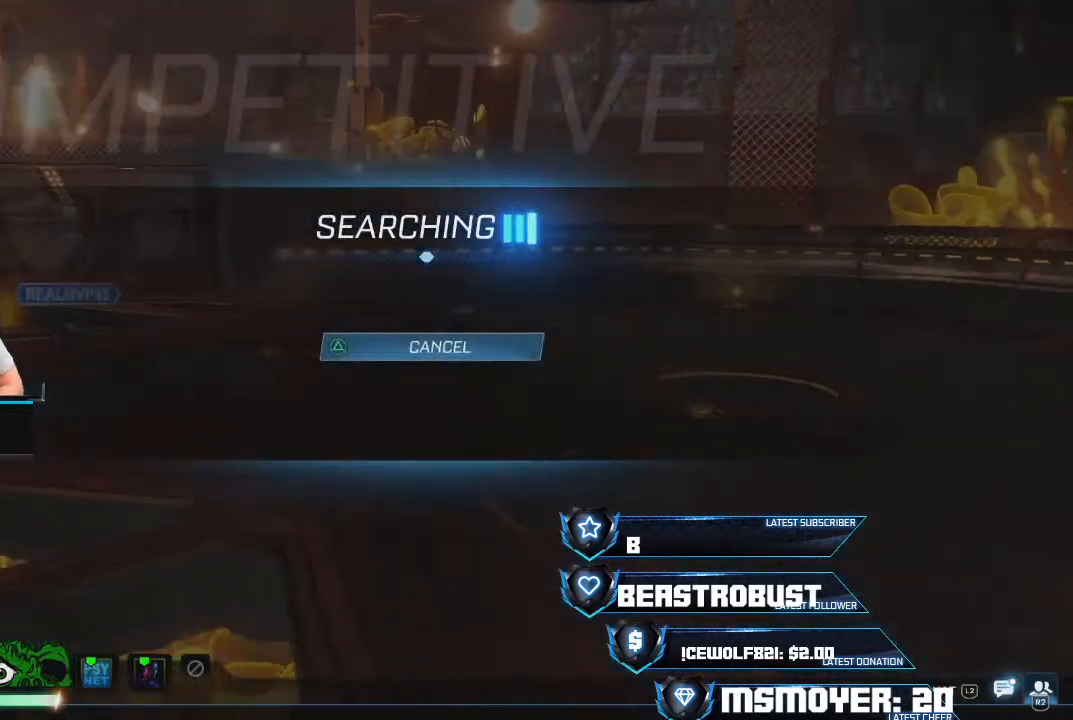
{"buttons": [], "left_stick": "center", "right_stick": "center", "events": [[67, "TRIANGLE", "down"], [200, "TRIANGLE", "up"]]}
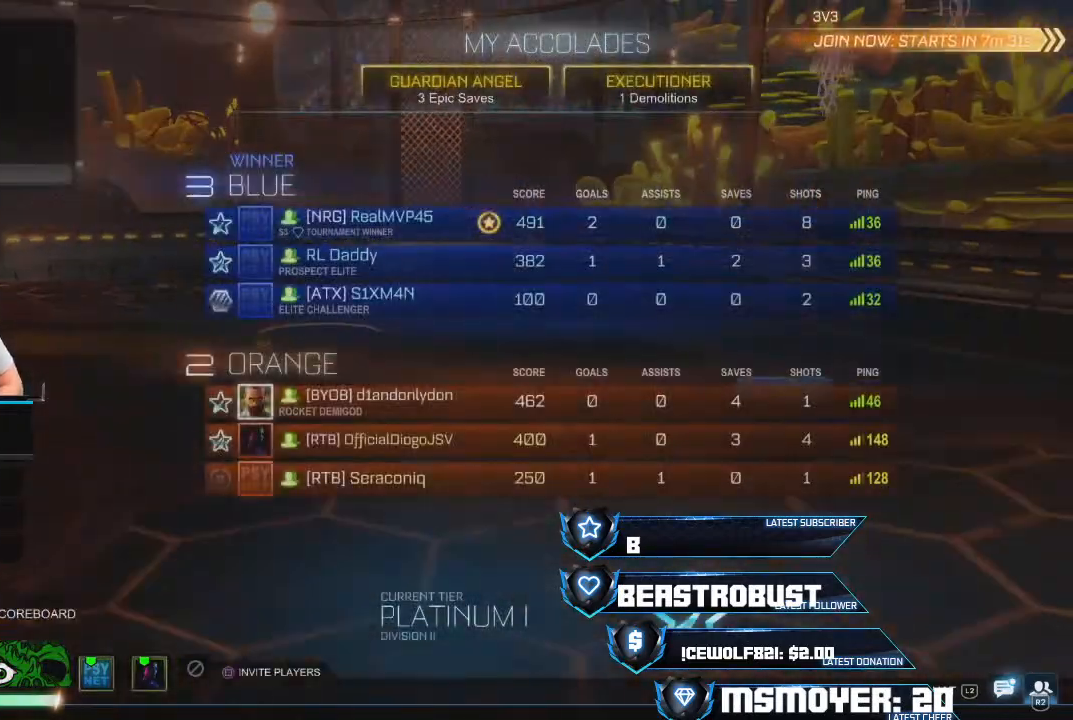
{"buttons": [], "left_stick": "center", "right_stick": "center", "events": []}
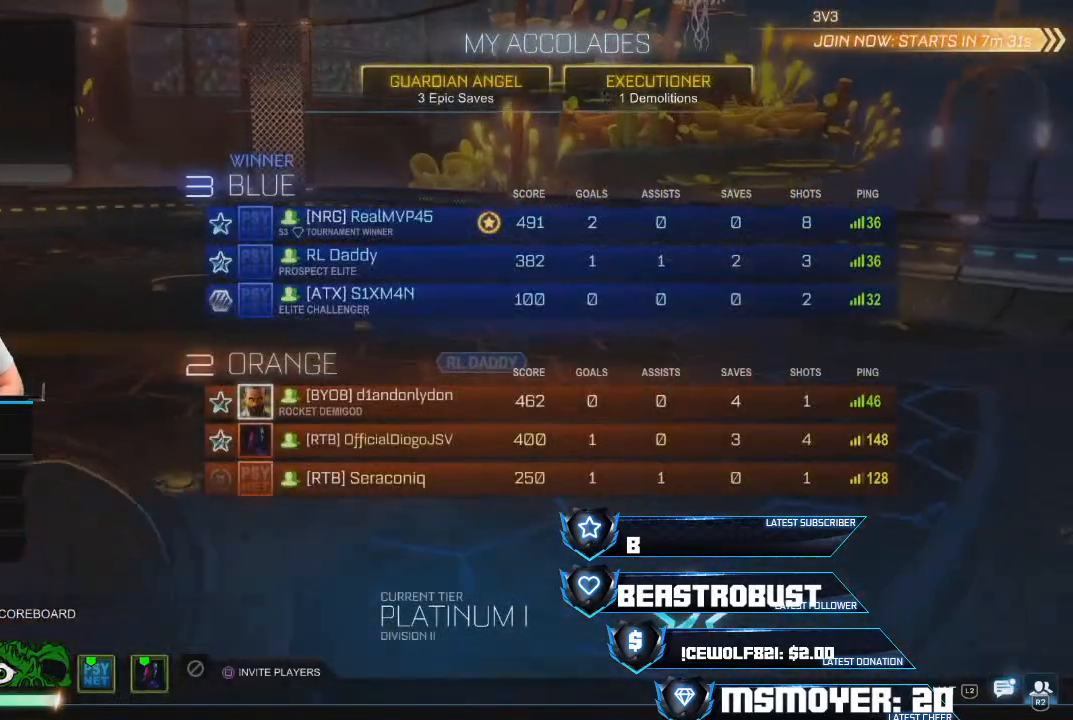
{"buttons": [], "left_stick": "center", "right_stick": "center", "events": []}
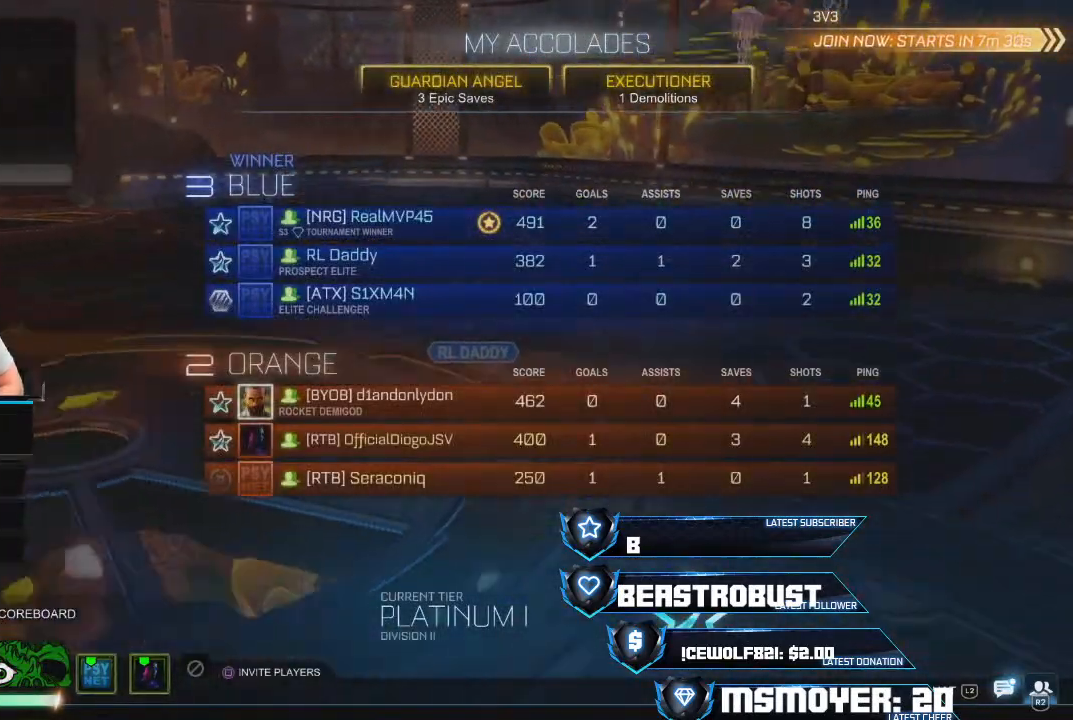
{"buttons": [], "left_stick": "center", "right_stick": "center", "events": []}
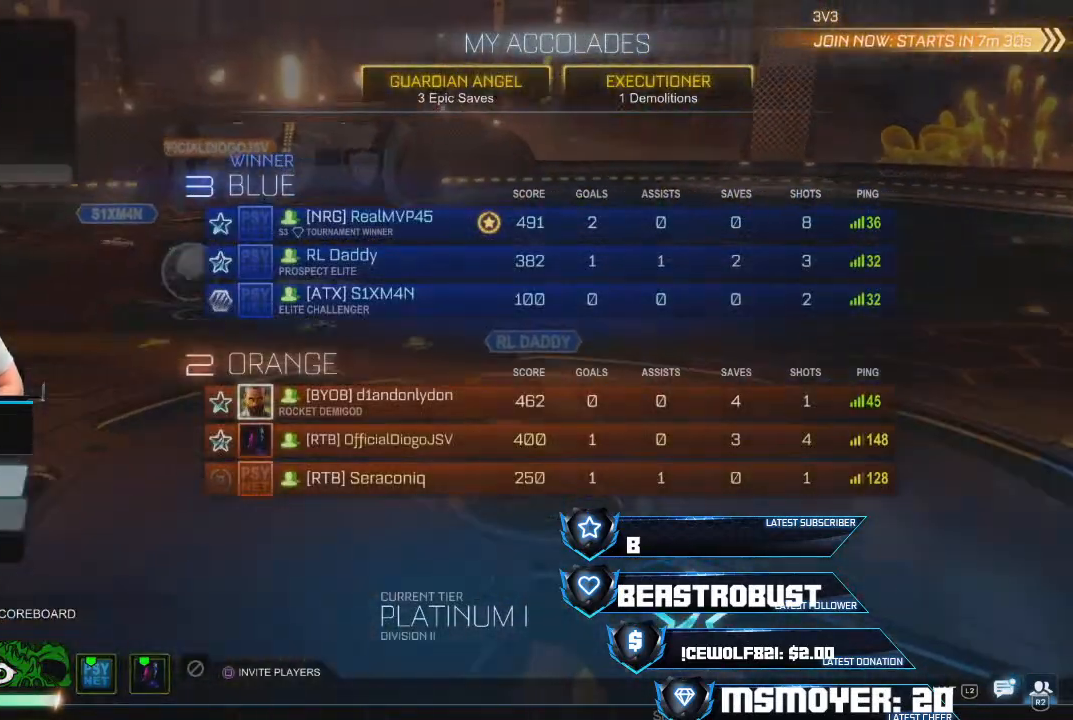
{"buttons": [], "left_stick": "center", "right_stick": "center", "events": []}
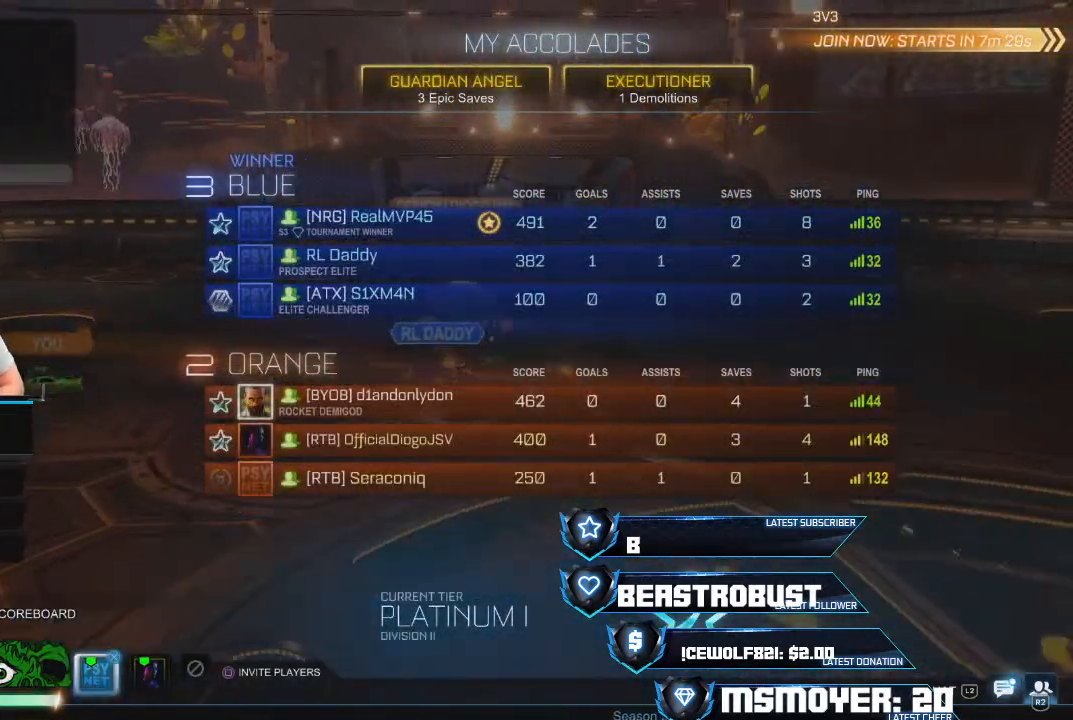
{"buttons": ["CROSS"], "left_stick": "center", "right_stick": "center", "events": [[467, "CROSS", "down"]]}
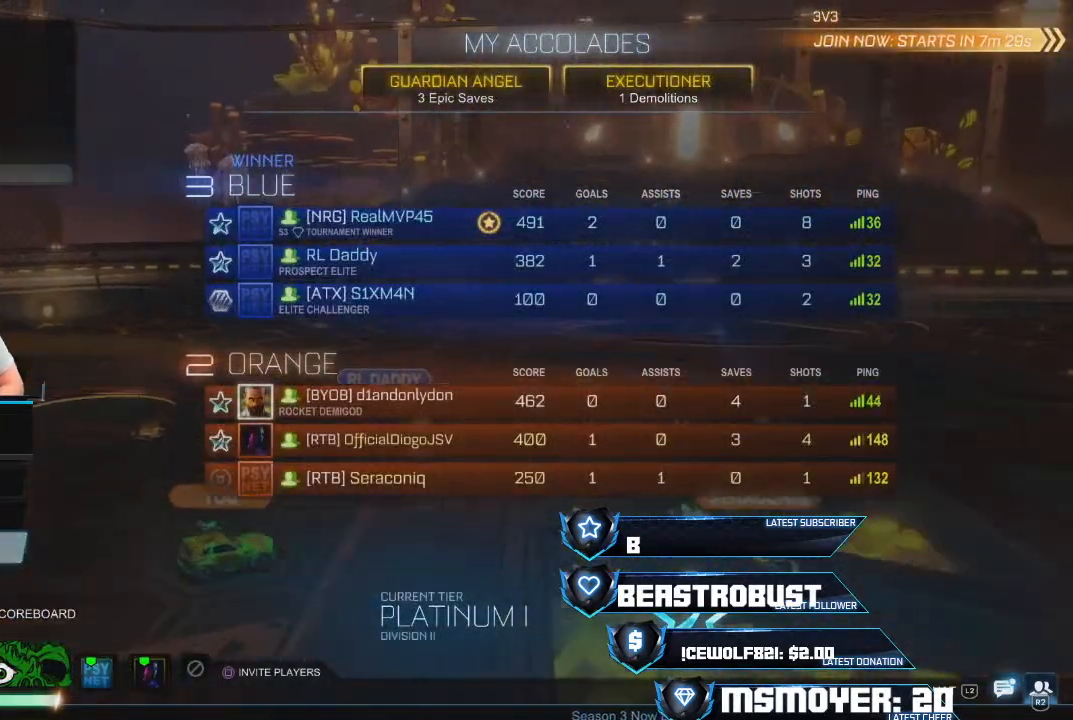
{"buttons": [], "left_stick": "center", "right_stick": "center", "events": [[33, "CROSS", "up"], [333, "CROSS", "down"], [400, "CROSS", "up"]]}